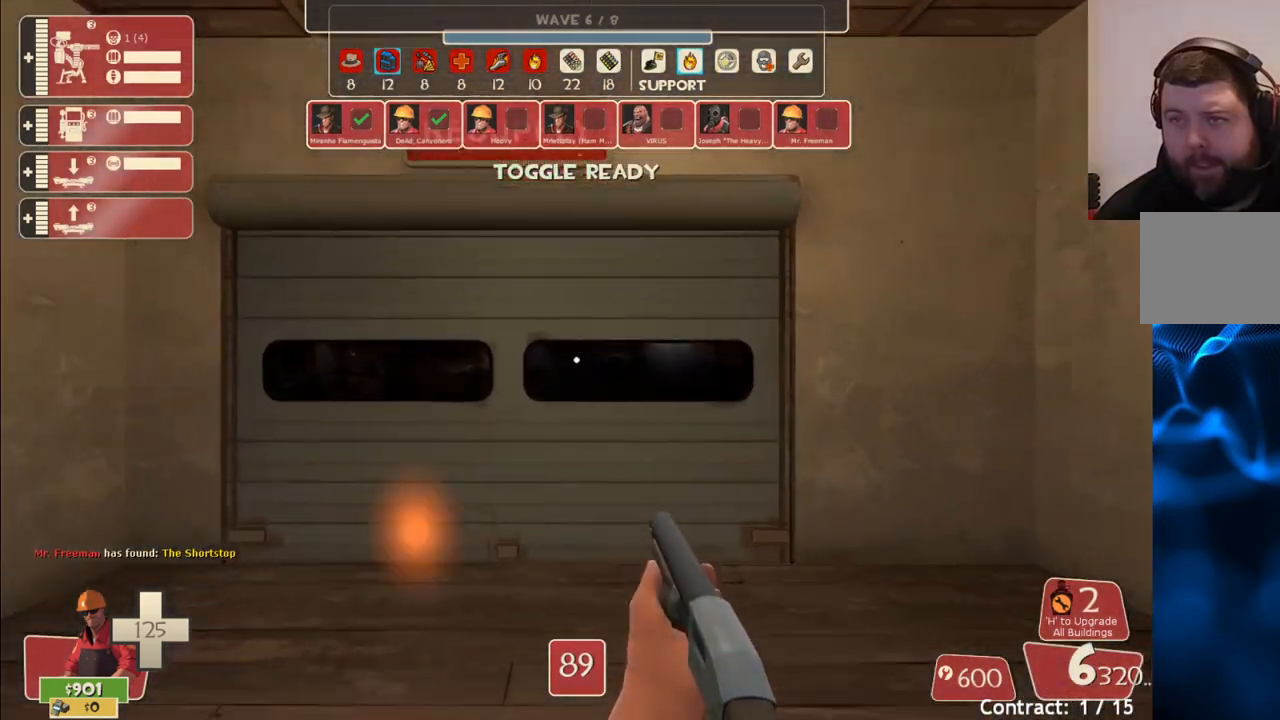
Gameplay with a controller (PlayStation layout); each line is a JSON object with the inputs held at the frame after it. "events" lists button and stick changes between this image and that frame as [ms after this image, input, new state], when the widget could be followed in between.
{"buttons": [], "left_stick": "up", "right_stick": "center", "events": []}
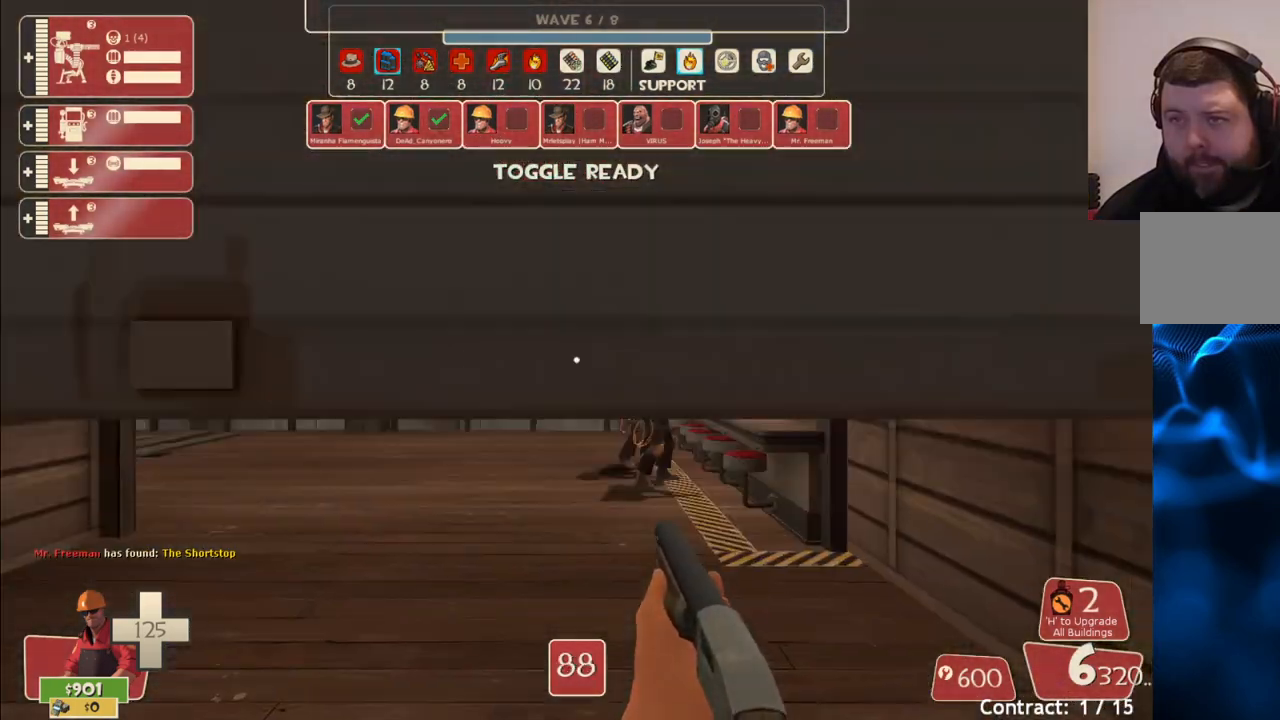
{"buttons": [], "left_stick": "up", "right_stick": "center", "events": []}
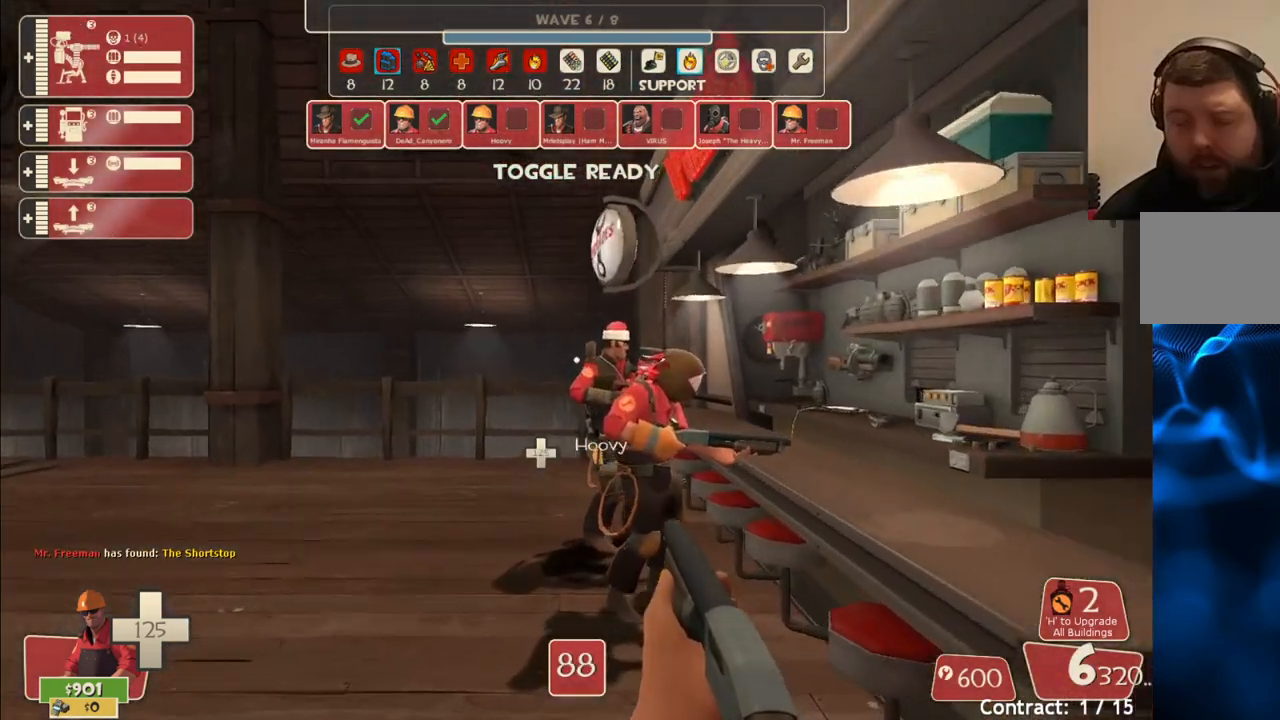
{"buttons": [], "left_stick": "center", "right_stick": "center", "events": [[267, "left_stick", "right"], [383, "left_stick", "center"]]}
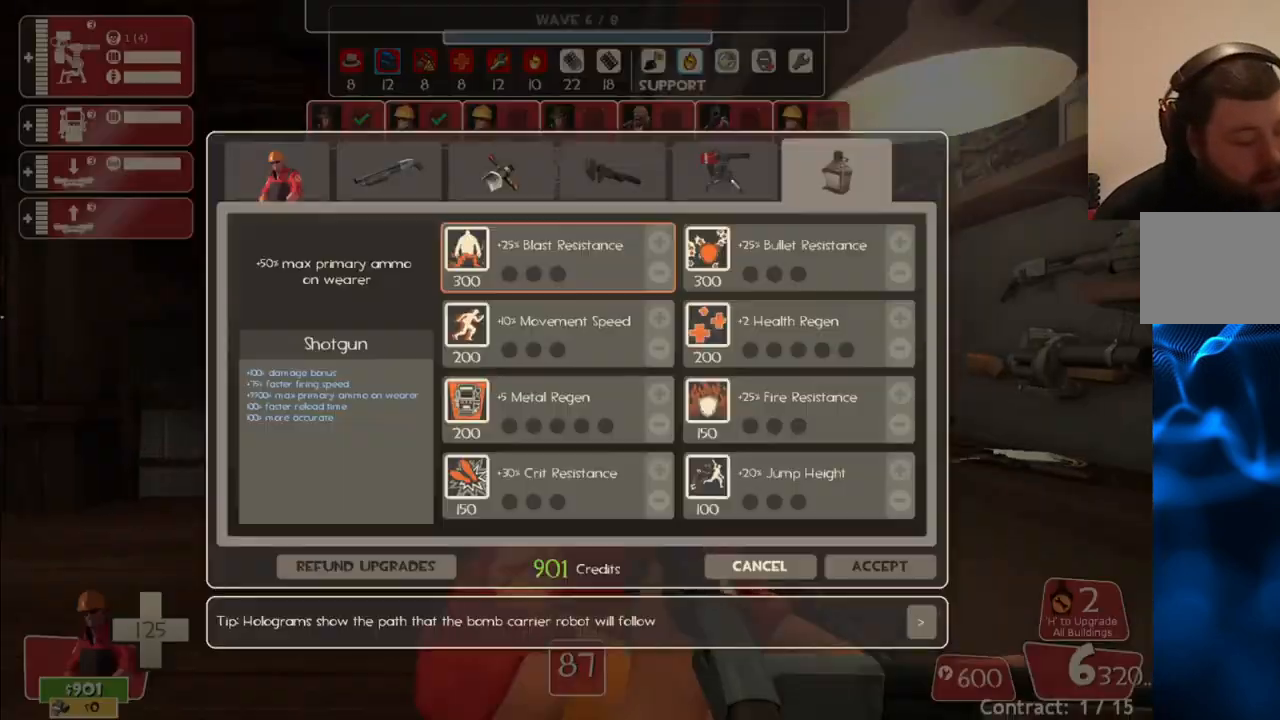
{"buttons": [], "left_stick": "center", "right_stick": "up-right", "events": [[333, "right_stick", "up-right"]]}
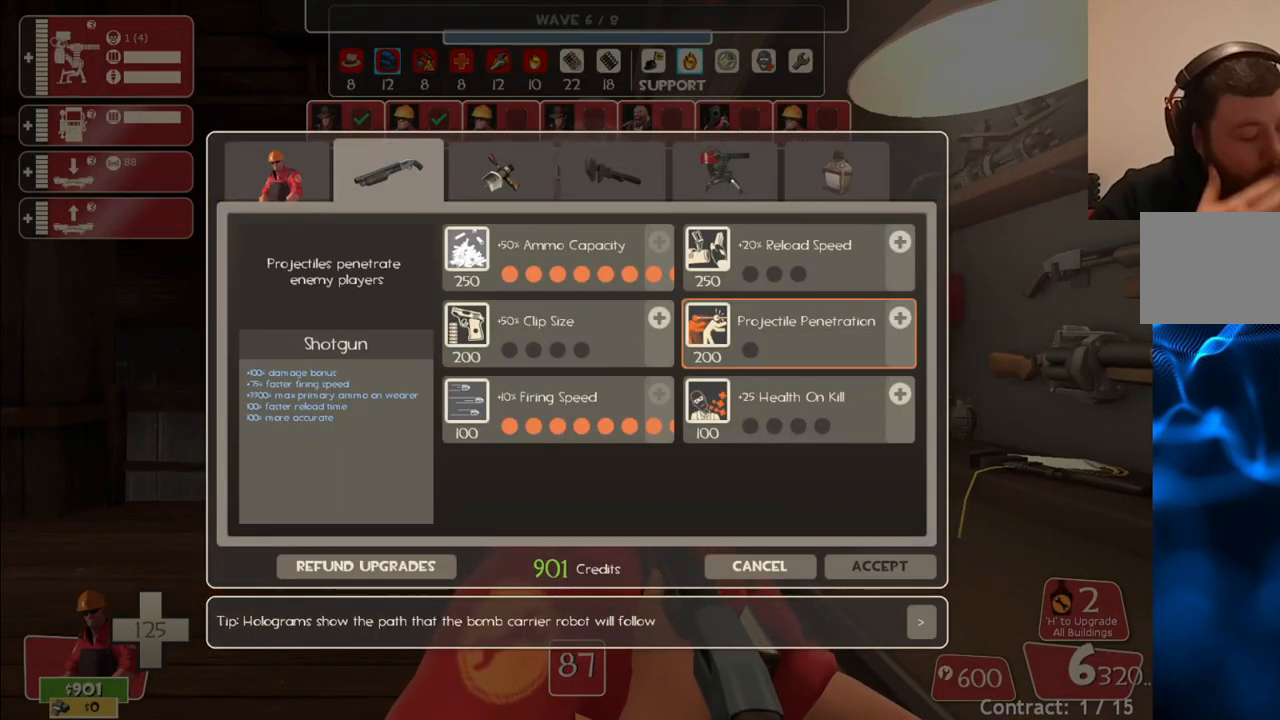
{"buttons": ["R2"], "left_stick": "center", "right_stick": "down-left", "events": [[150, "right_stick", "up"], [250, "right_stick", "center"], [383, "R2", "down"], [500, "right_stick", "down-left"]]}
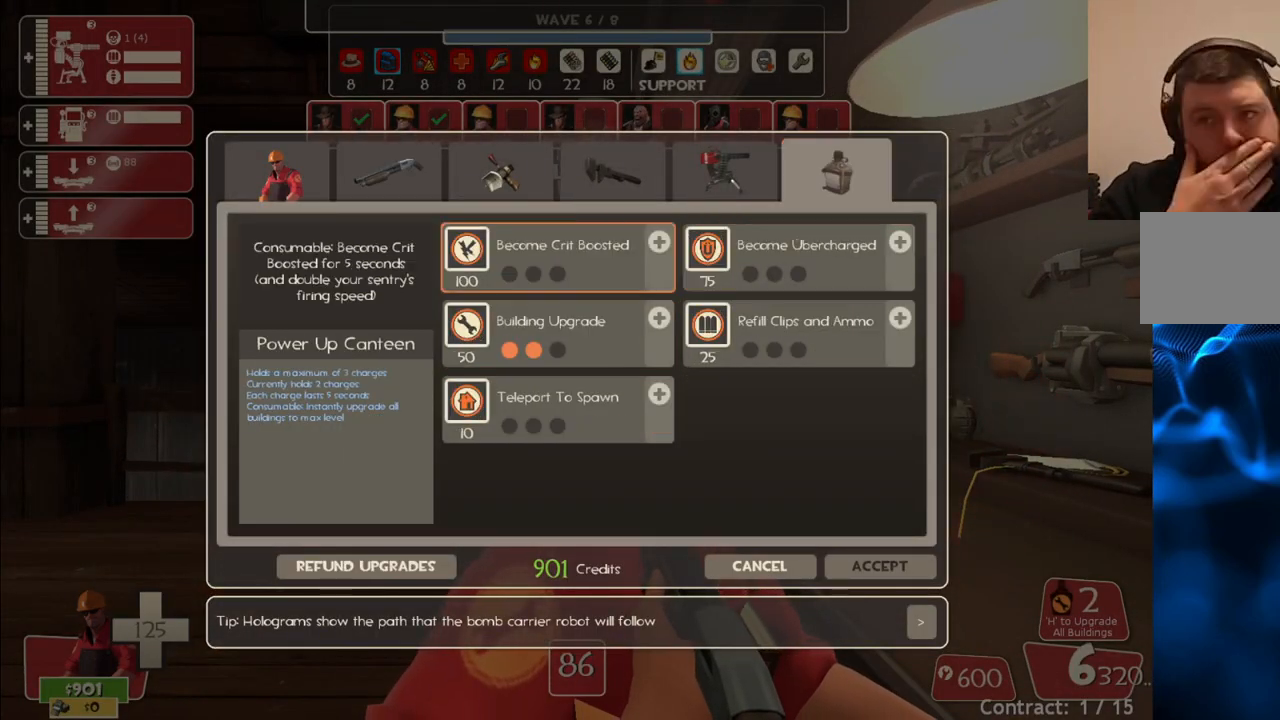
{"buttons": [], "left_stick": "center", "right_stick": "right", "events": [[17, "R2", "up"], [300, "right_stick", "center"], [483, "right_stick", "right"]]}
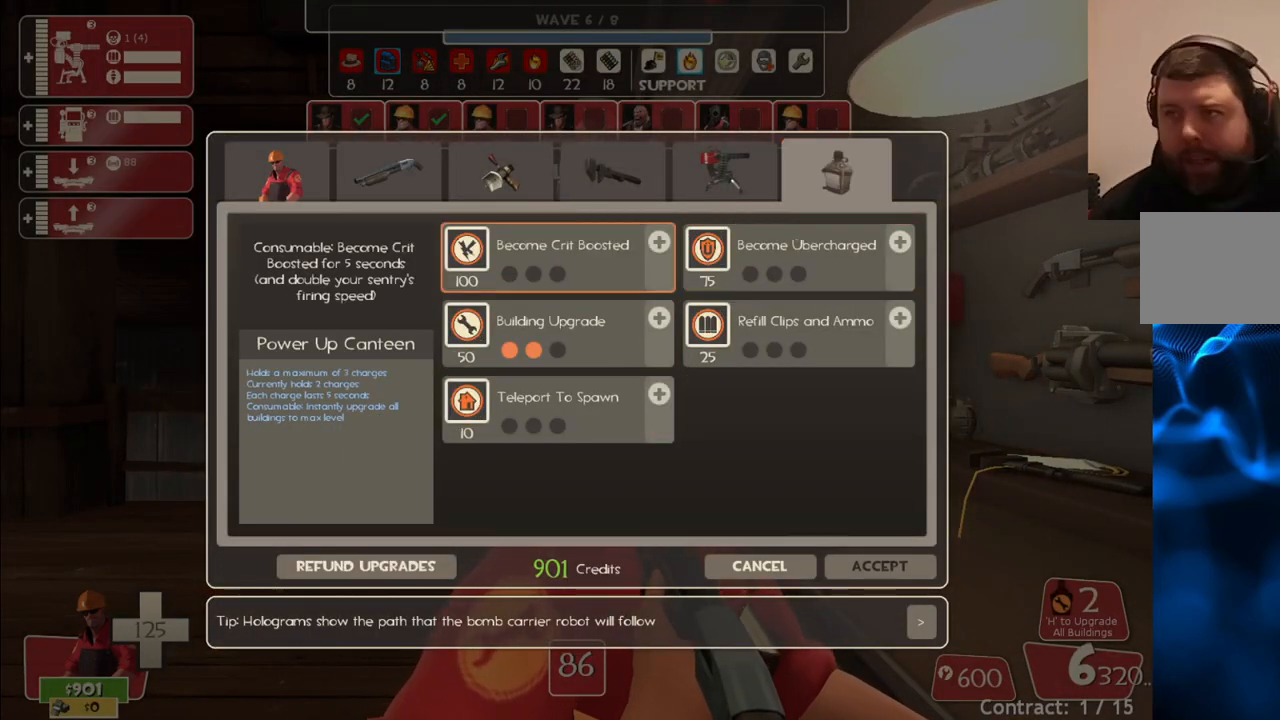
{"buttons": [], "left_stick": "center", "right_stick": "center", "events": [[33, "right_stick", "down-right"], [133, "right_stick", "center"], [350, "R2", "down"], [450, "R2", "up"]]}
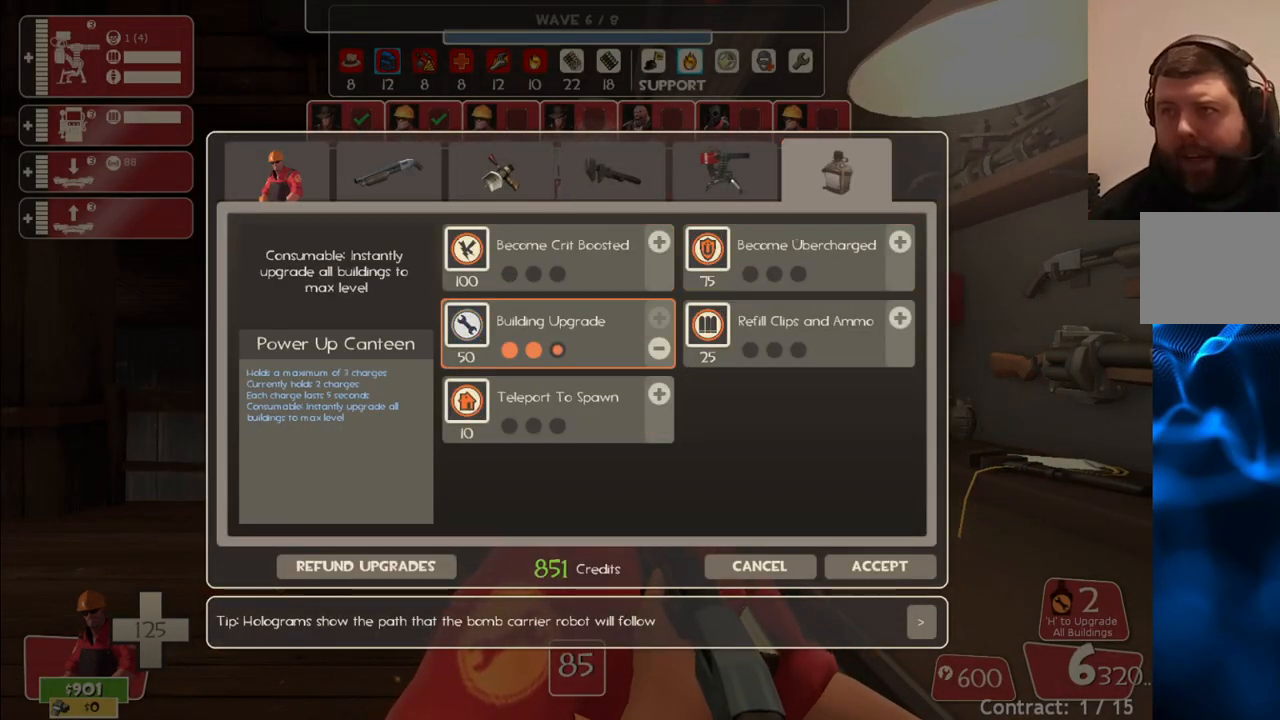
{"buttons": [], "left_stick": "center", "right_stick": "center", "events": [[17, "right_stick", "up"], [250, "R2", "down"], [250, "right_stick", "center"], [367, "R2", "up"]]}
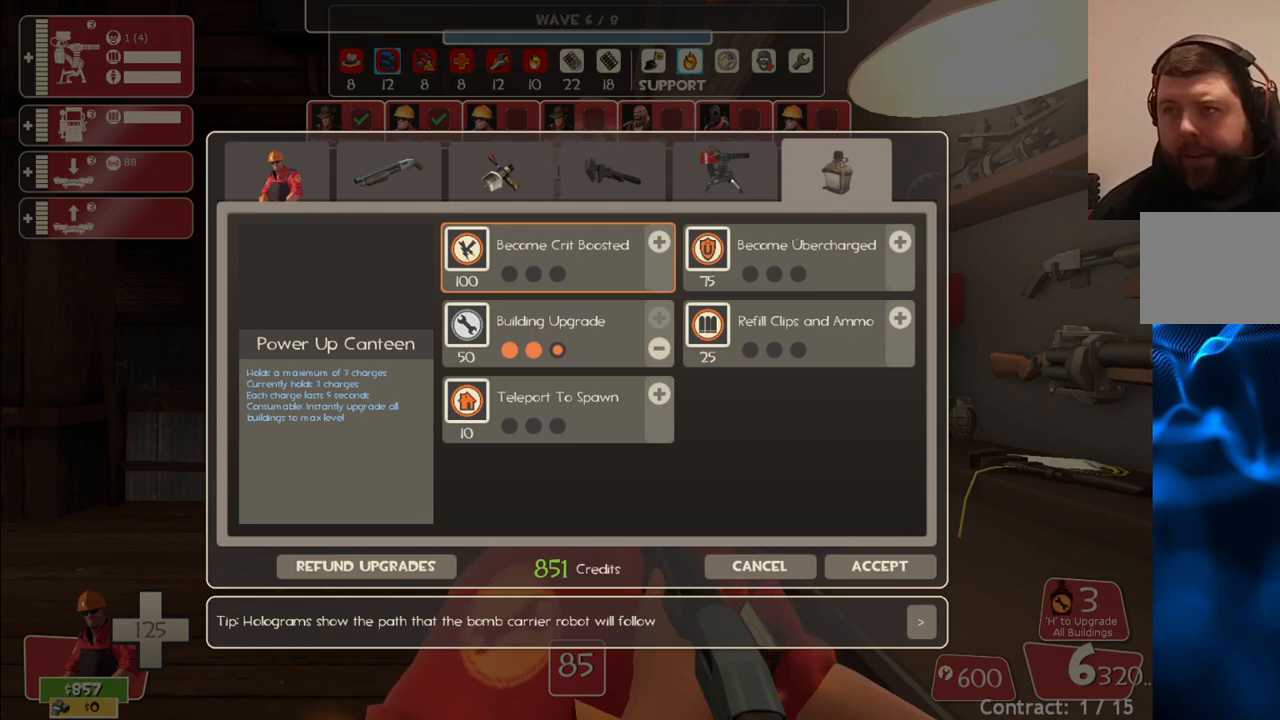
{"buttons": [], "left_stick": "center", "right_stick": "center", "events": [[100, "right_stick", "down"], [200, "right_stick", "center"], [283, "R2", "down"], [400, "R2", "up"]]}
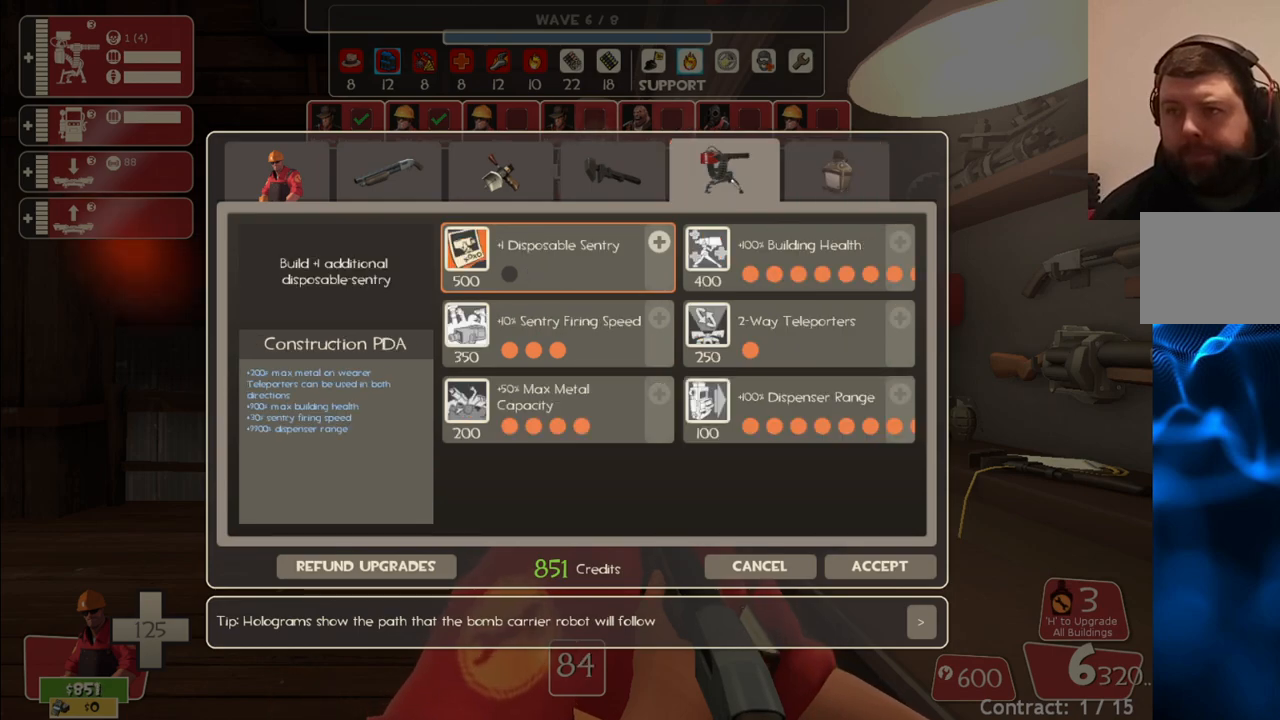
{"buttons": ["R2"], "left_stick": "center", "right_stick": "center", "events": [[83, "right_stick", "left"], [183, "right_stick", "center"], [400, "R2", "down"]]}
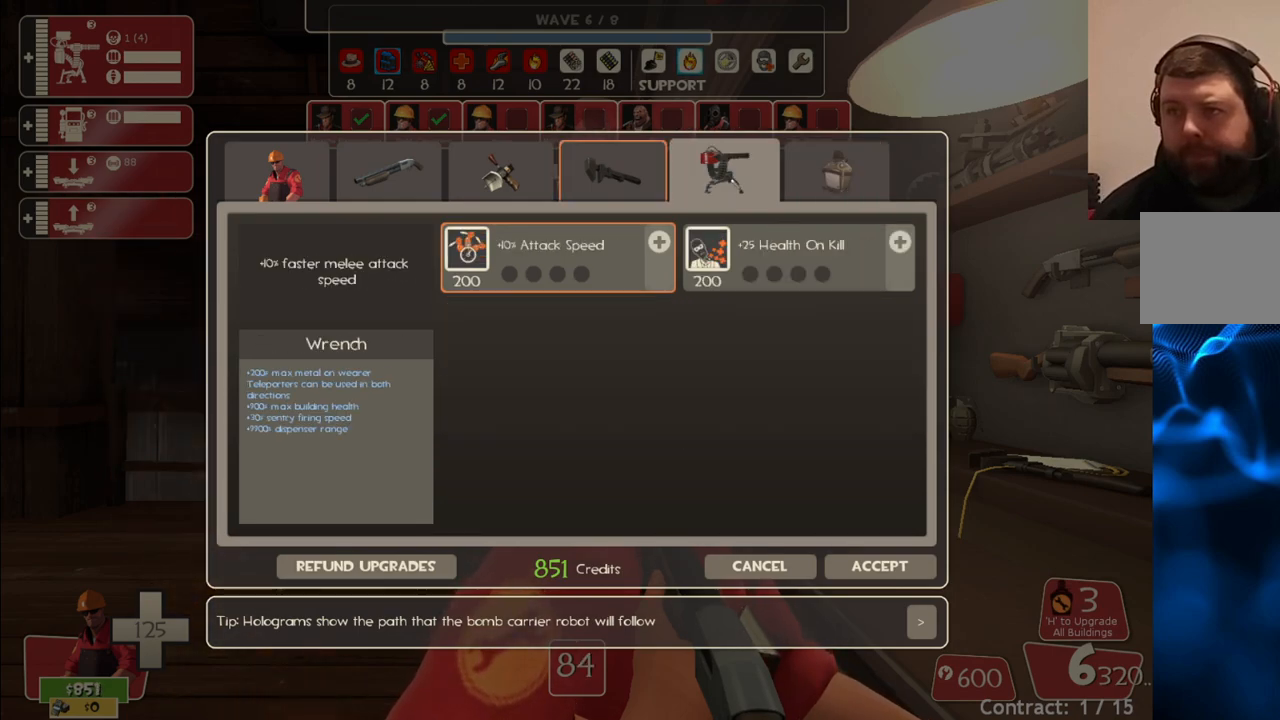
{"buttons": [], "left_stick": "center", "right_stick": "center", "events": [[33, "R2", "up"], [200, "right_stick", "left"], [283, "right_stick", "center"]]}
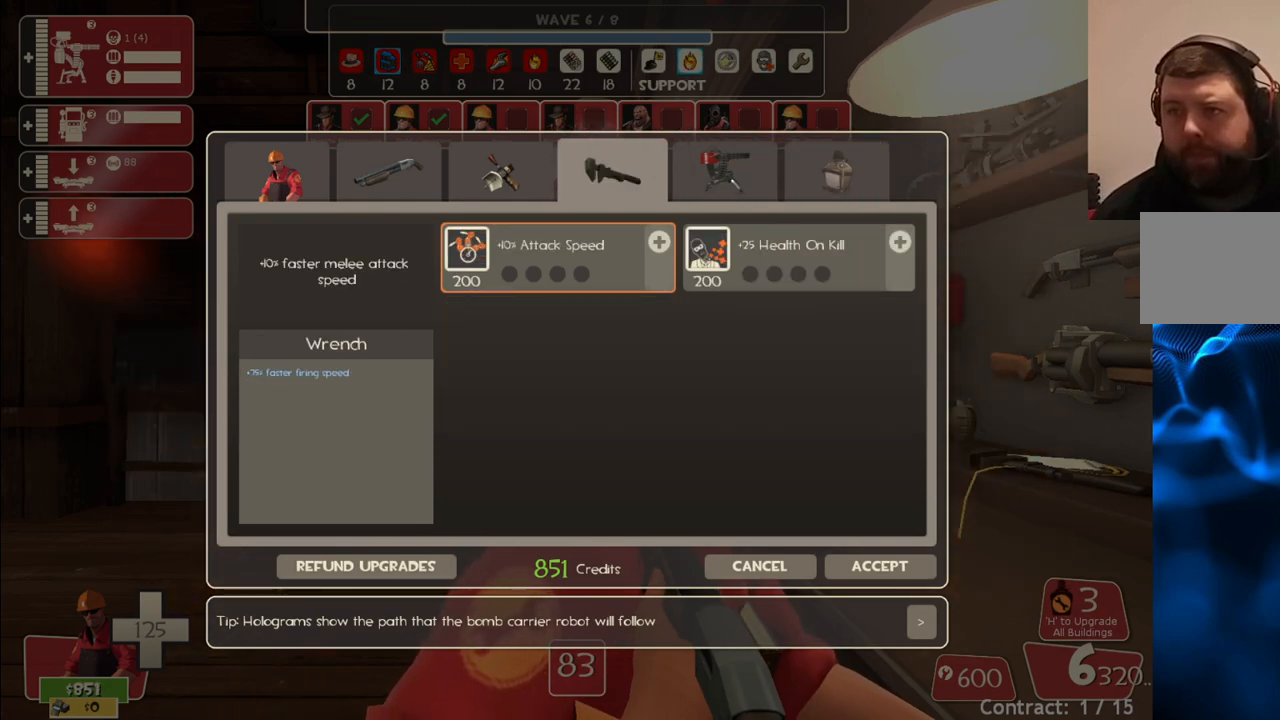
{"buttons": [], "left_stick": "center", "right_stick": "center", "events": [[117, "right_stick", "left"], [200, "right_stick", "center"], [333, "R2", "down"], [467, "R2", "up"]]}
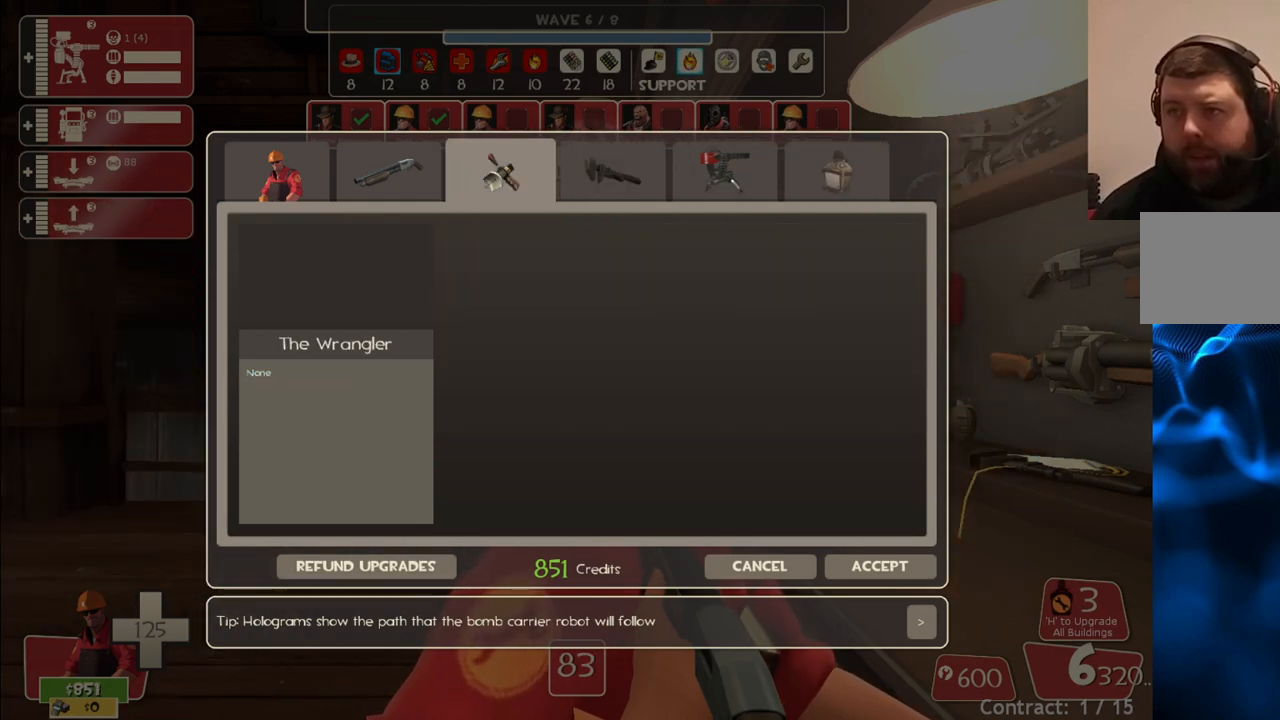
{"buttons": [], "left_stick": "center", "right_stick": "left", "events": [[83, "right_stick", "left"], [217, "right_stick", "center"], [233, "R2", "down"], [383, "R2", "up"], [417, "right_stick", "left"]]}
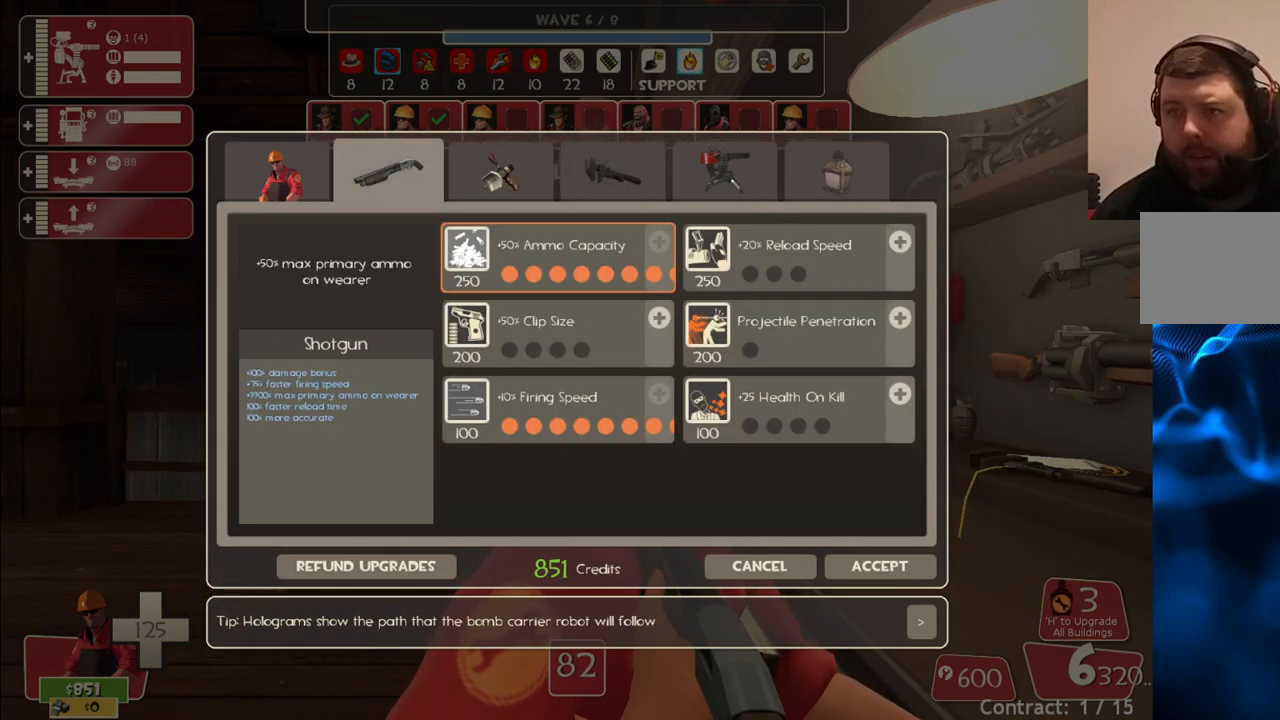
{"buttons": [], "left_stick": "center", "right_stick": "center", "events": [[67, "R2", "down"], [67, "right_stick", "center"], [183, "R2", "up"]]}
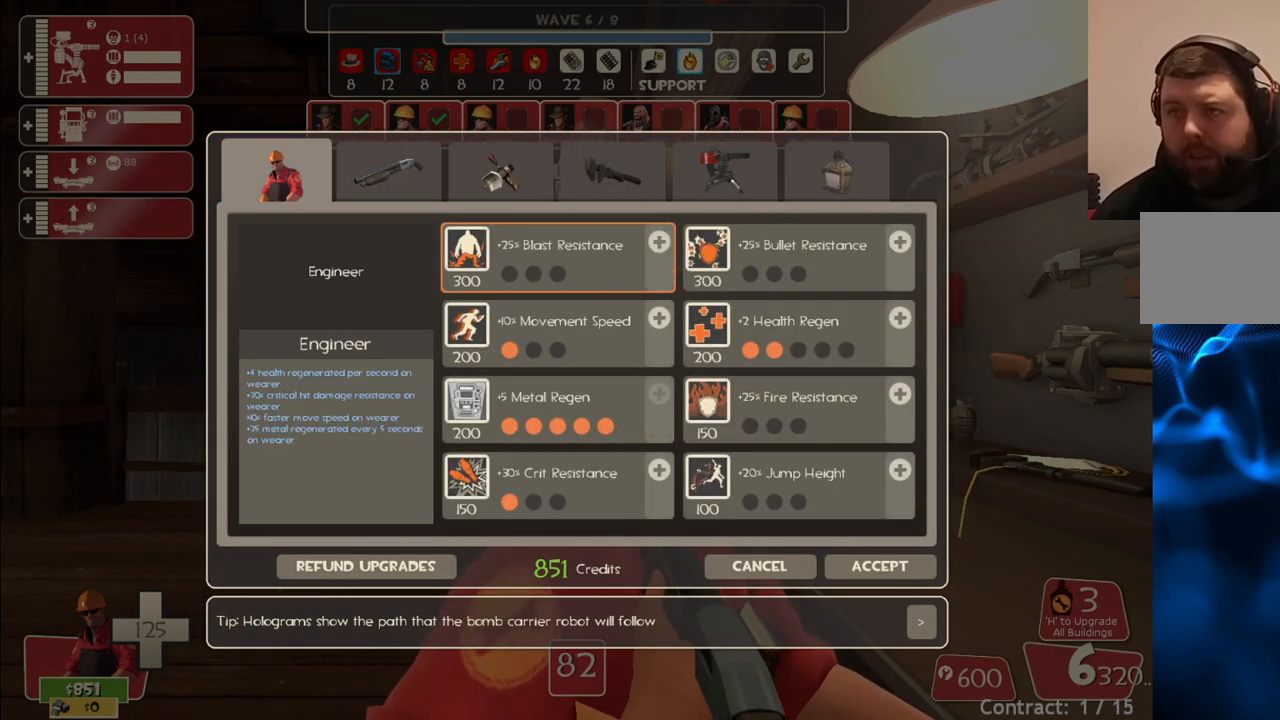
{"buttons": [], "left_stick": "center", "right_stick": "right", "events": [[433, "right_stick", "right"]]}
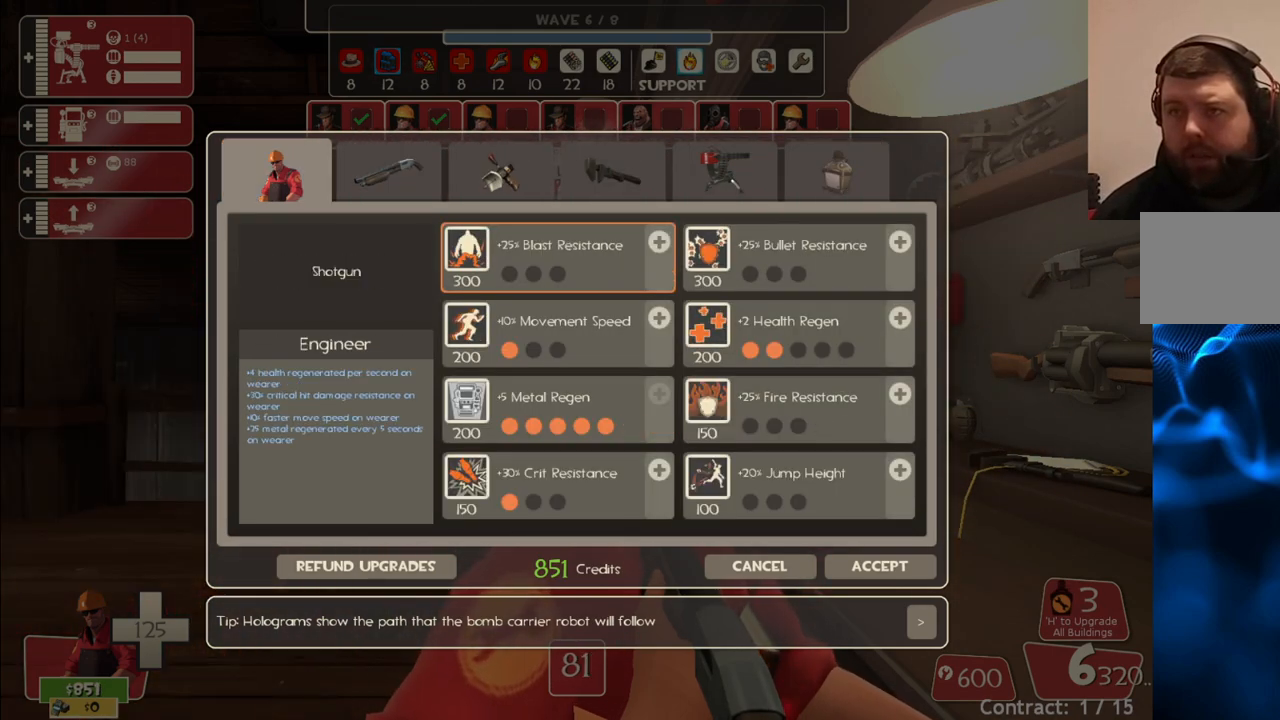
{"buttons": [], "left_stick": "center", "right_stick": "right", "events": []}
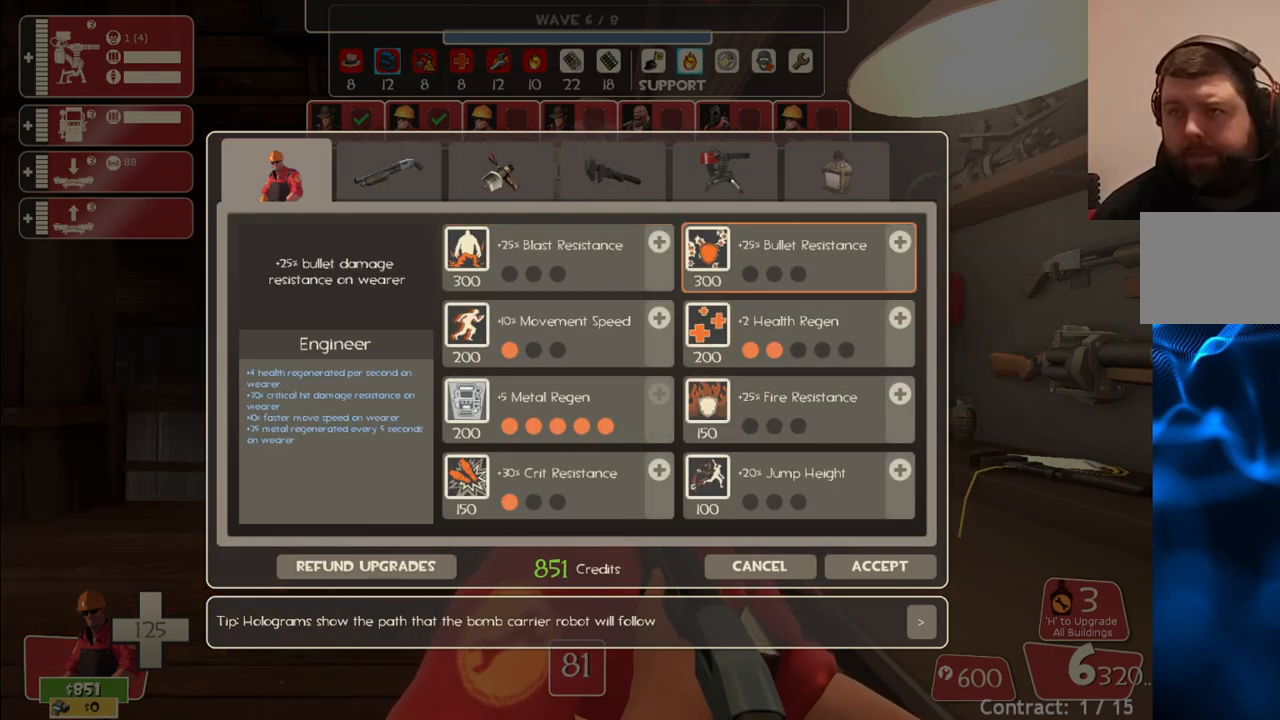
{"buttons": [], "left_stick": "center", "right_stick": "down", "events": [[200, "right_stick", "center"], [467, "right_stick", "down"]]}
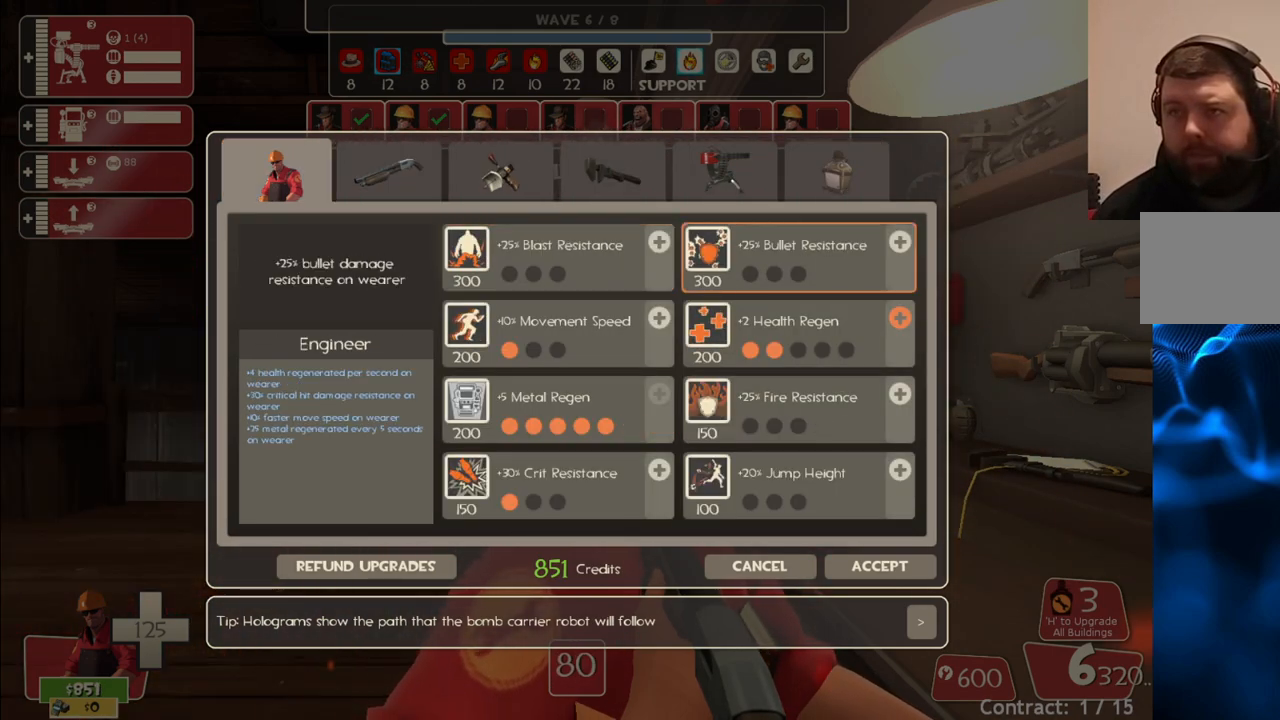
{"buttons": ["R2"], "left_stick": "center", "right_stick": "center", "events": [[50, "right_stick", "center"], [467, "R2", "down"]]}
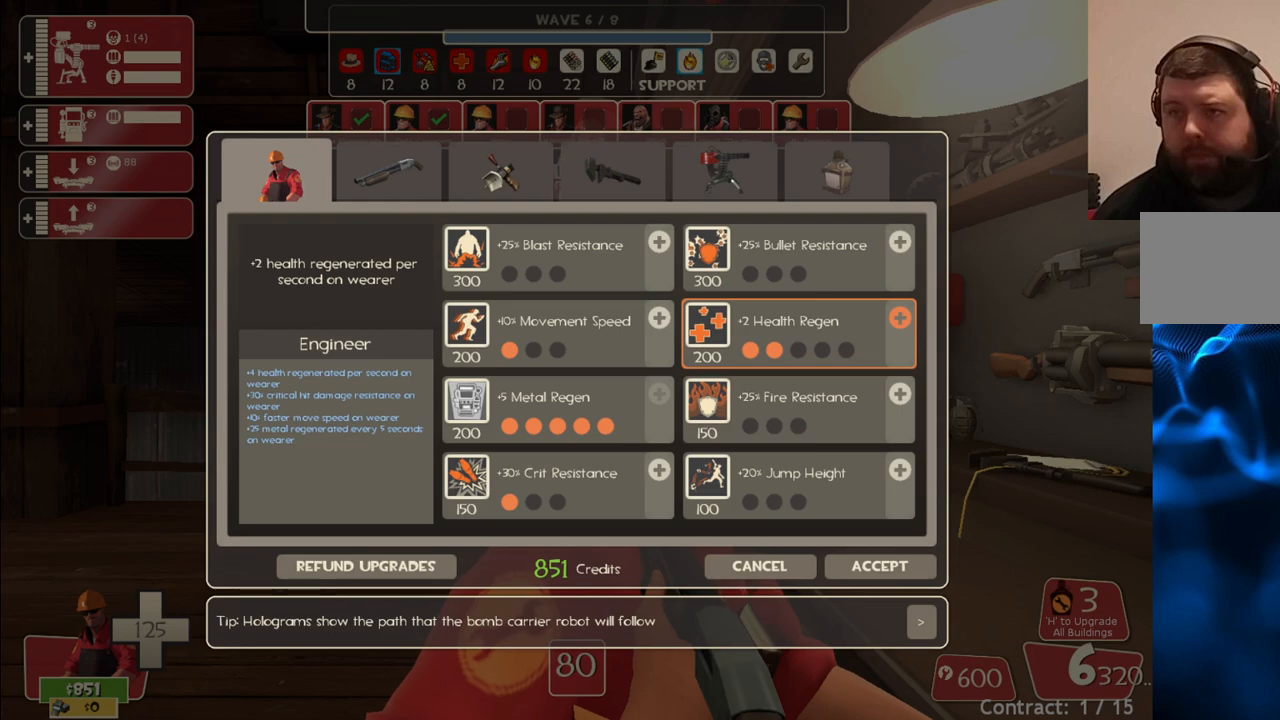
{"buttons": [], "left_stick": "center", "right_stick": "down-left", "events": [[83, "R2", "up"], [150, "right_stick", "left"], [417, "right_stick", "down-left"]]}
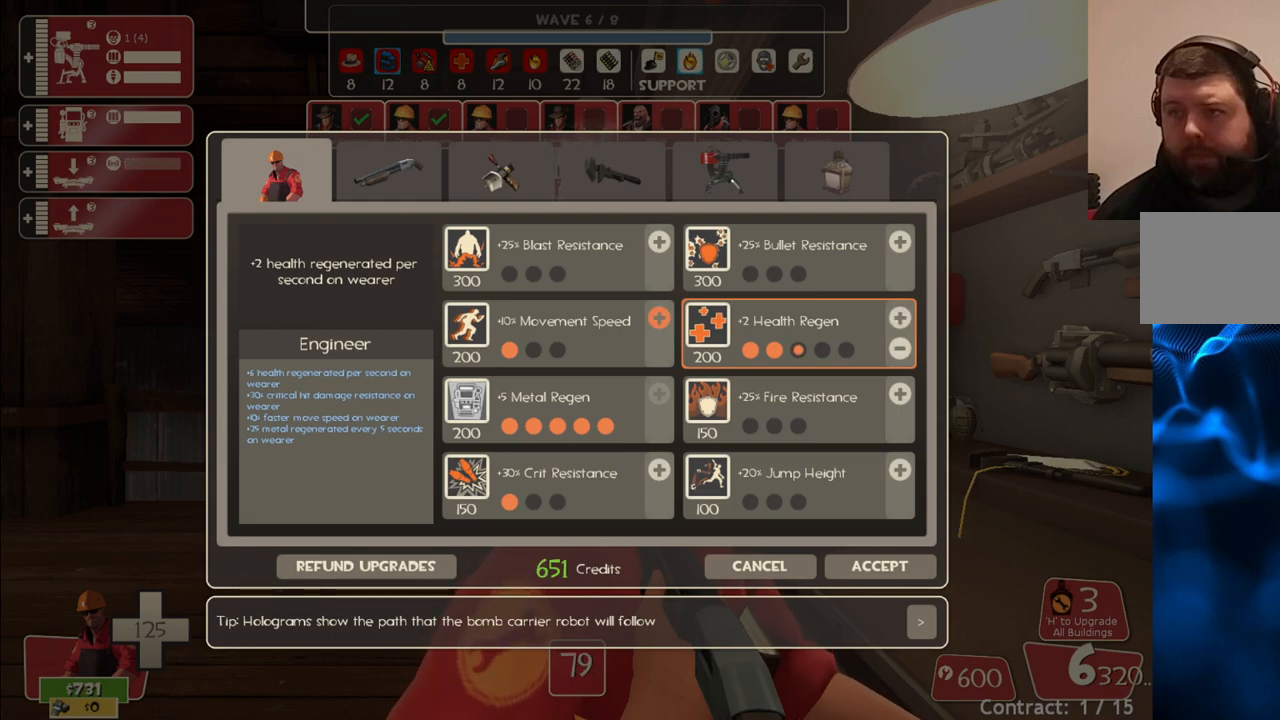
{"buttons": [], "left_stick": "center", "right_stick": "center", "events": [[33, "right_stick", "center"]]}
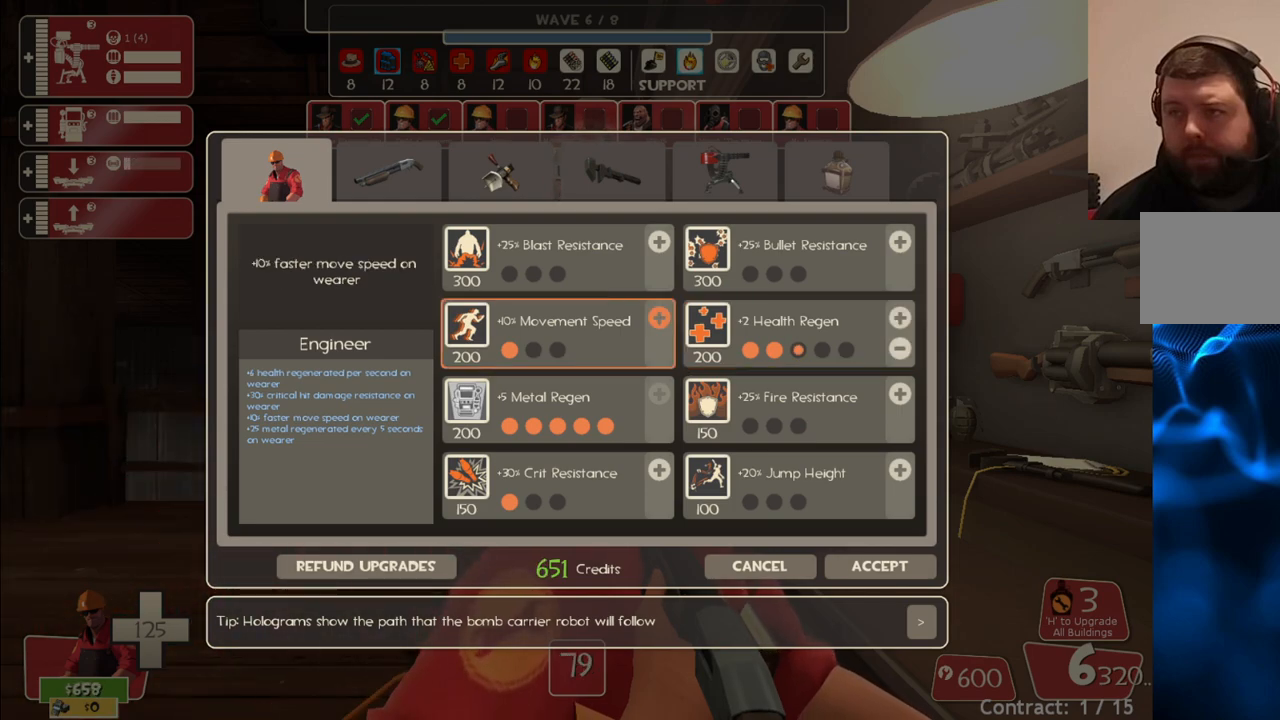
{"buttons": [], "left_stick": "center", "right_stick": "center", "events": []}
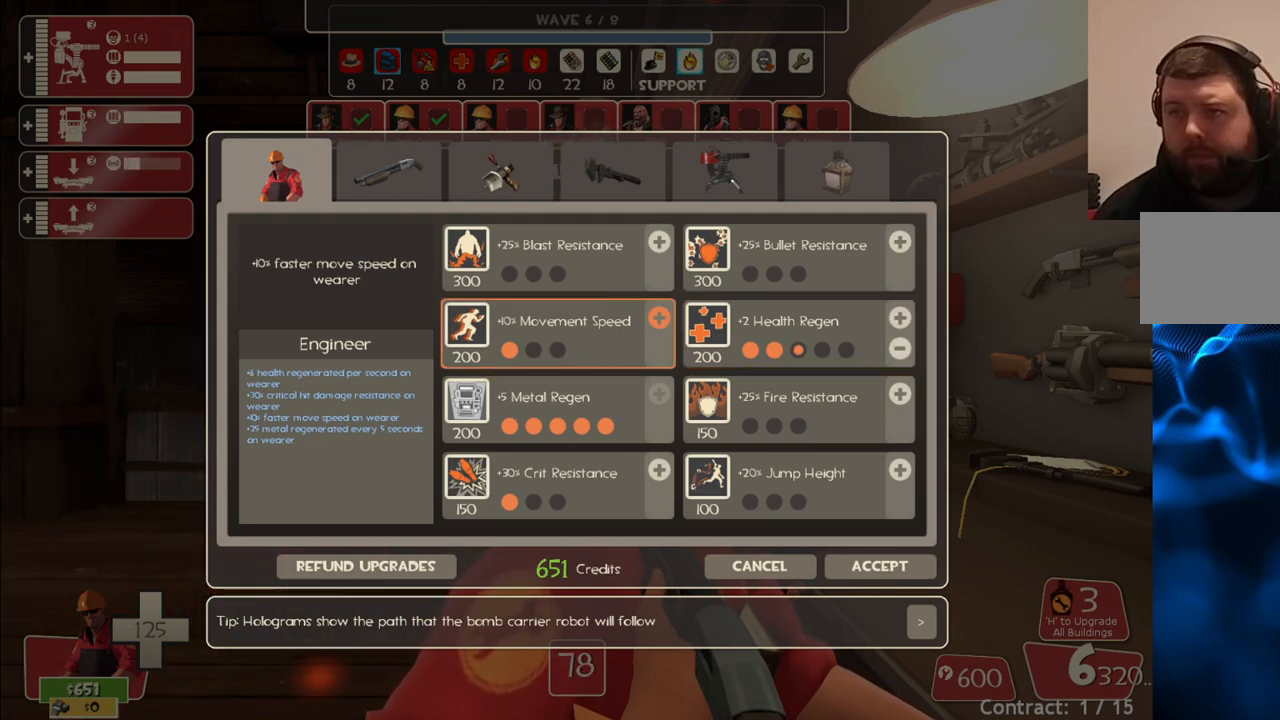
{"buttons": [], "left_stick": "center", "right_stick": "up-right", "events": [[200, "right_stick", "up-left"], [383, "right_stick", "center"], [483, "right_stick", "up-right"]]}
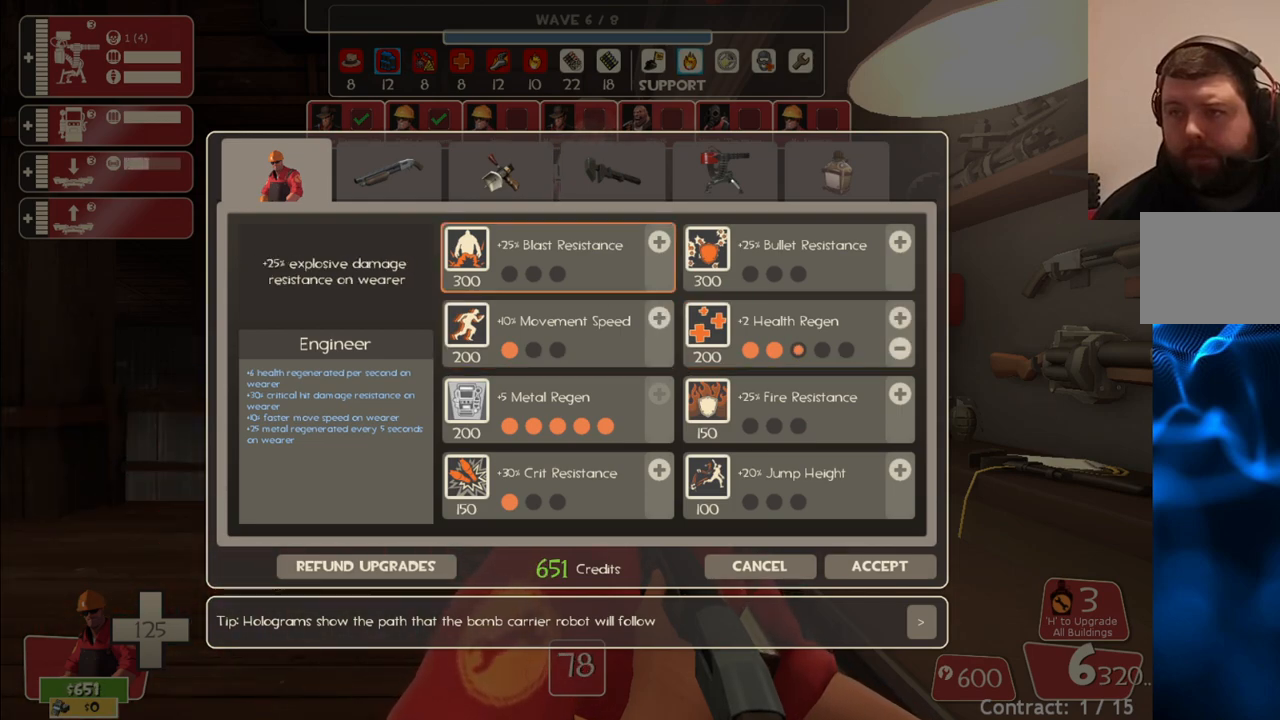
{"buttons": ["R2"], "left_stick": "center", "right_stick": "center", "events": [[100, "right_stick", "center"], [450, "R2", "down"]]}
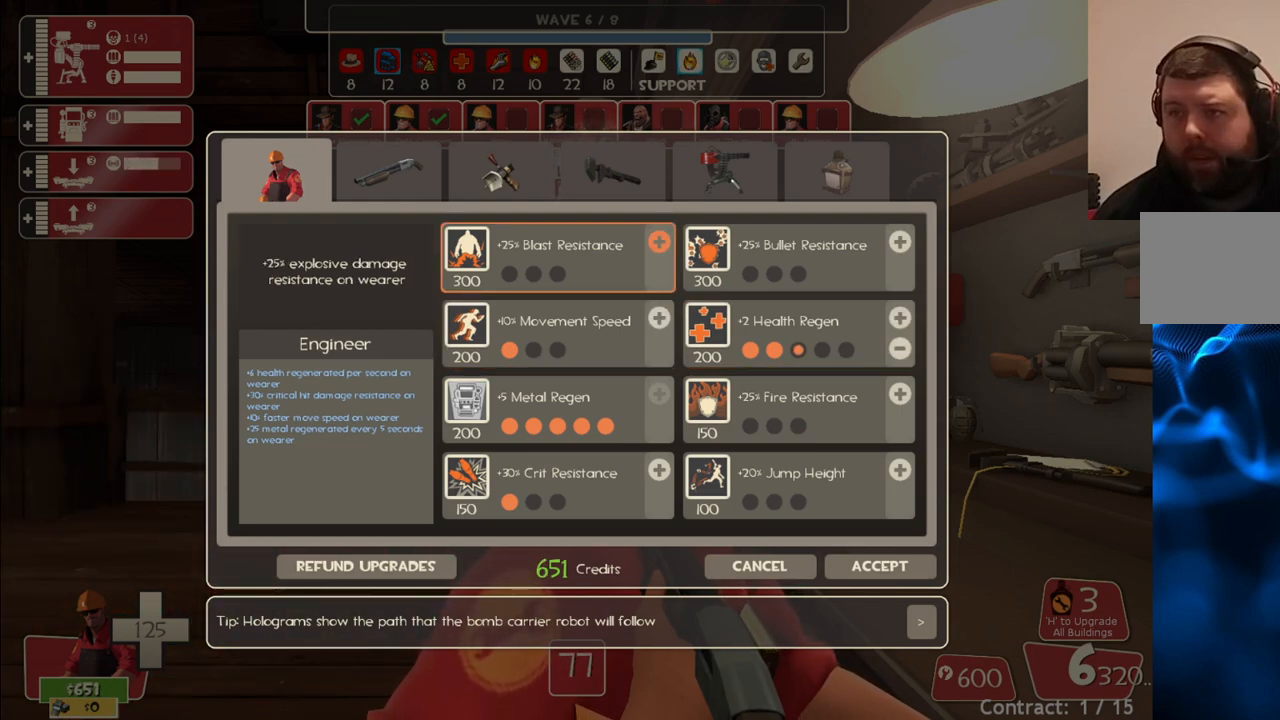
{"buttons": [], "left_stick": "center", "right_stick": "center", "events": [[50, "R2", "up"]]}
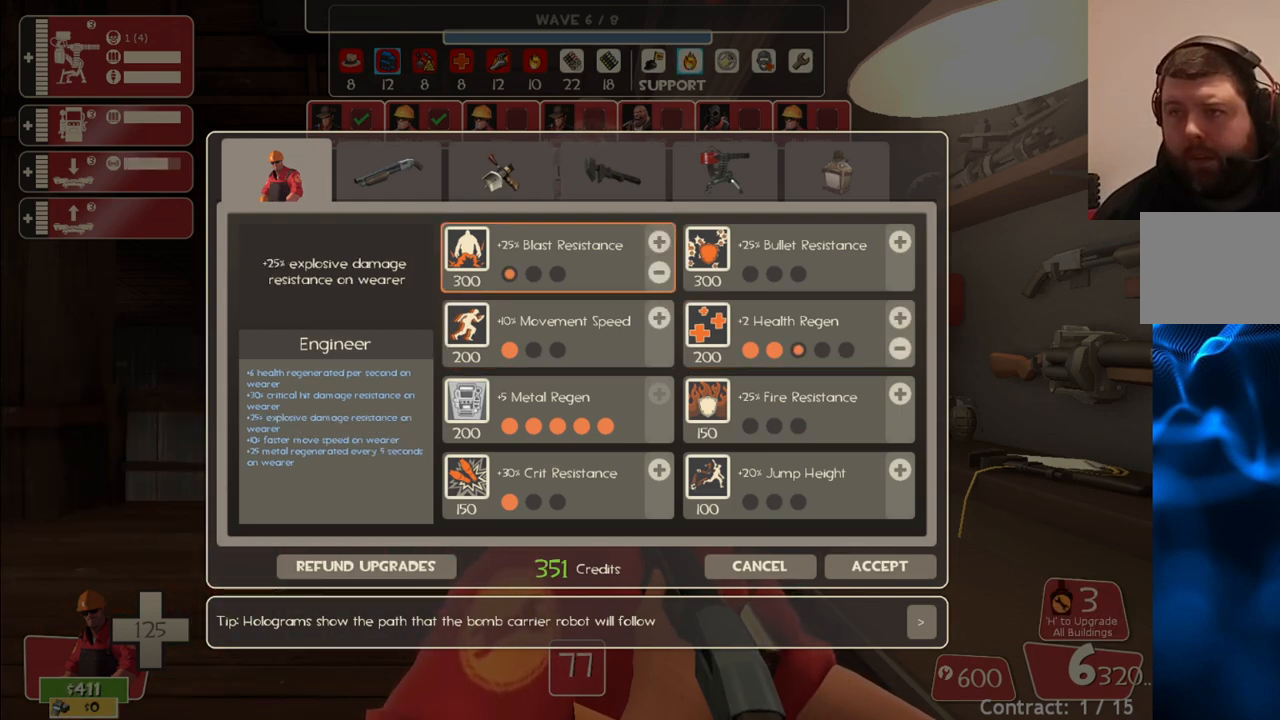
{"buttons": [], "left_stick": "center", "right_stick": "center", "events": []}
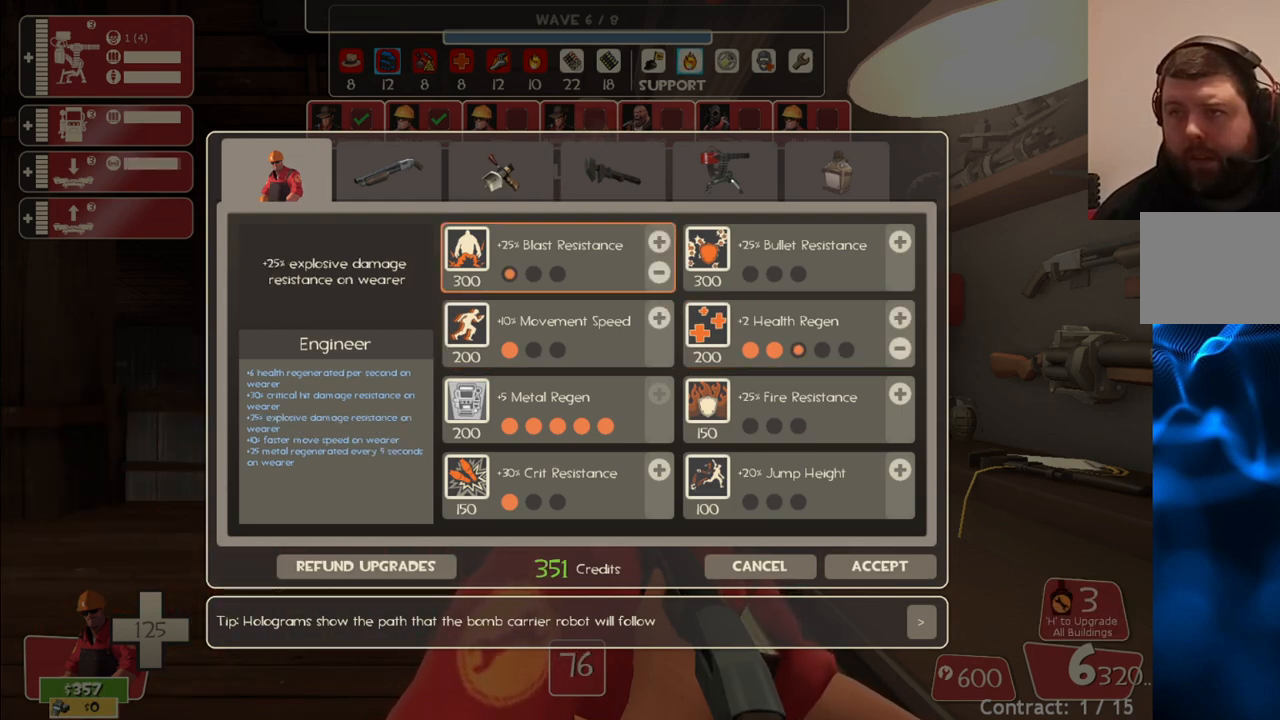
{"buttons": [], "left_stick": "center", "right_stick": "center", "events": []}
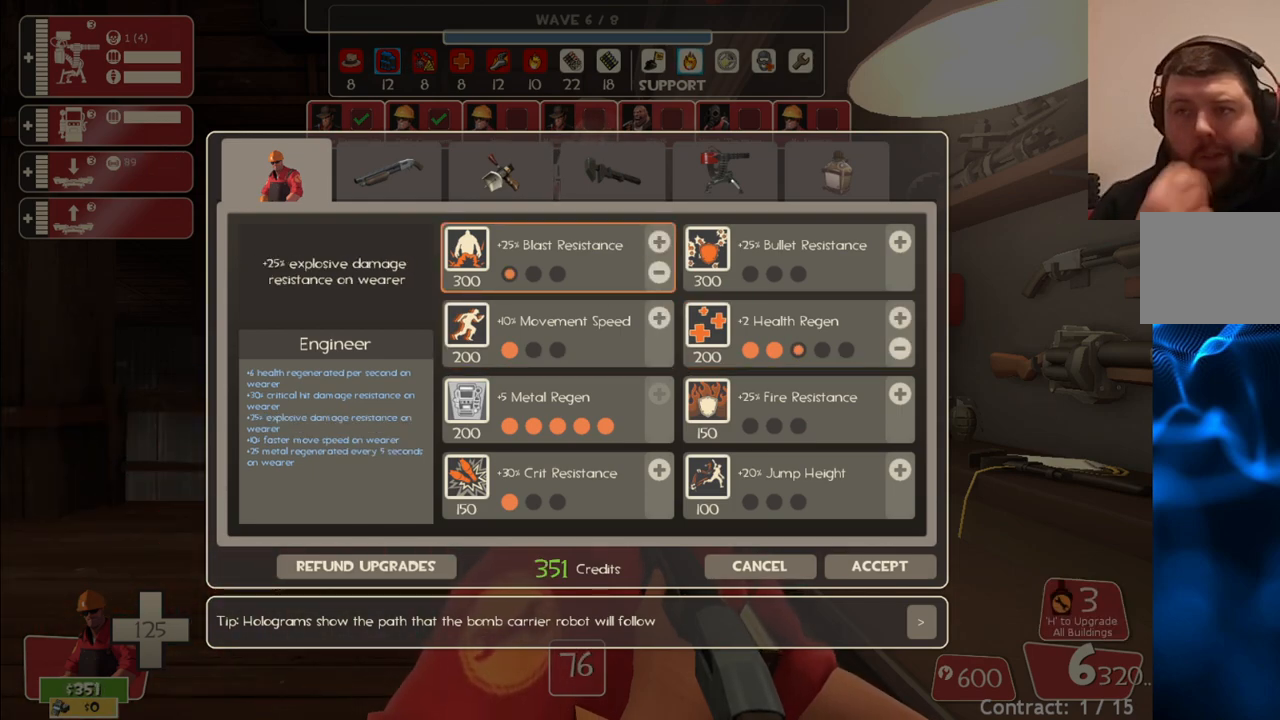
{"buttons": [], "left_stick": "center", "right_stick": "center", "events": []}
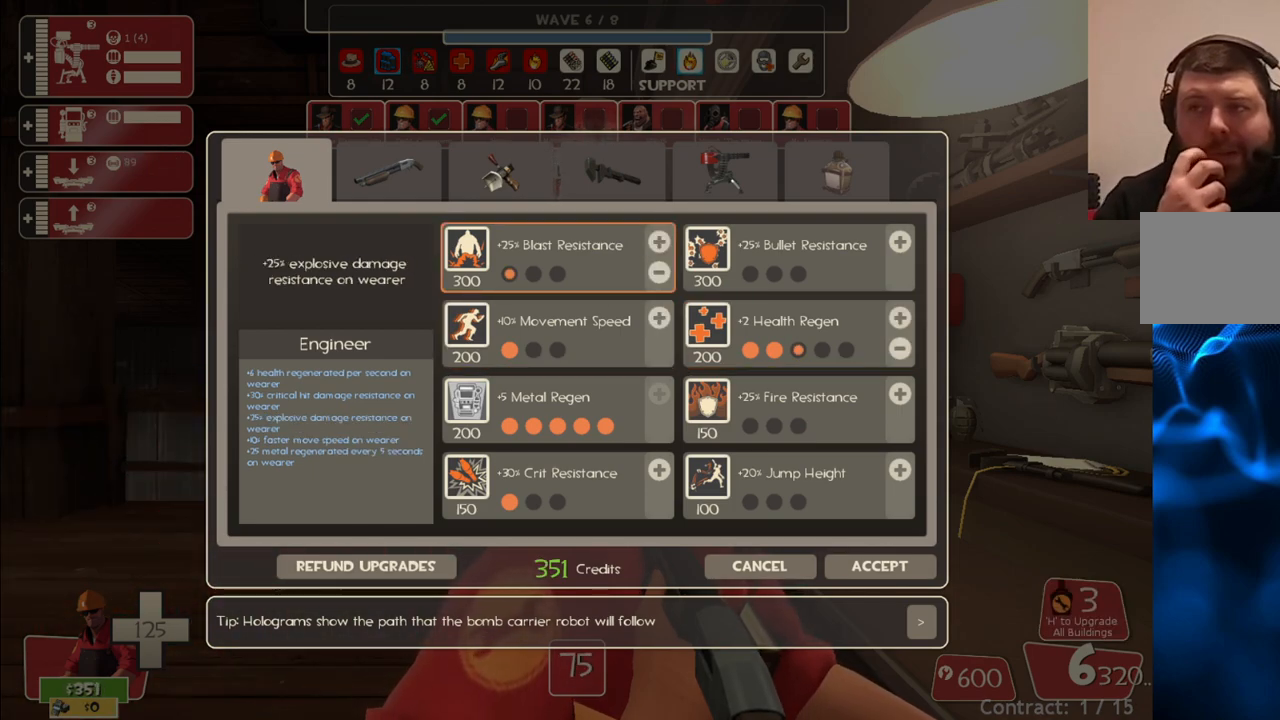
{"buttons": [], "left_stick": "center", "right_stick": "right", "events": [[400, "right_stick", "right"]]}
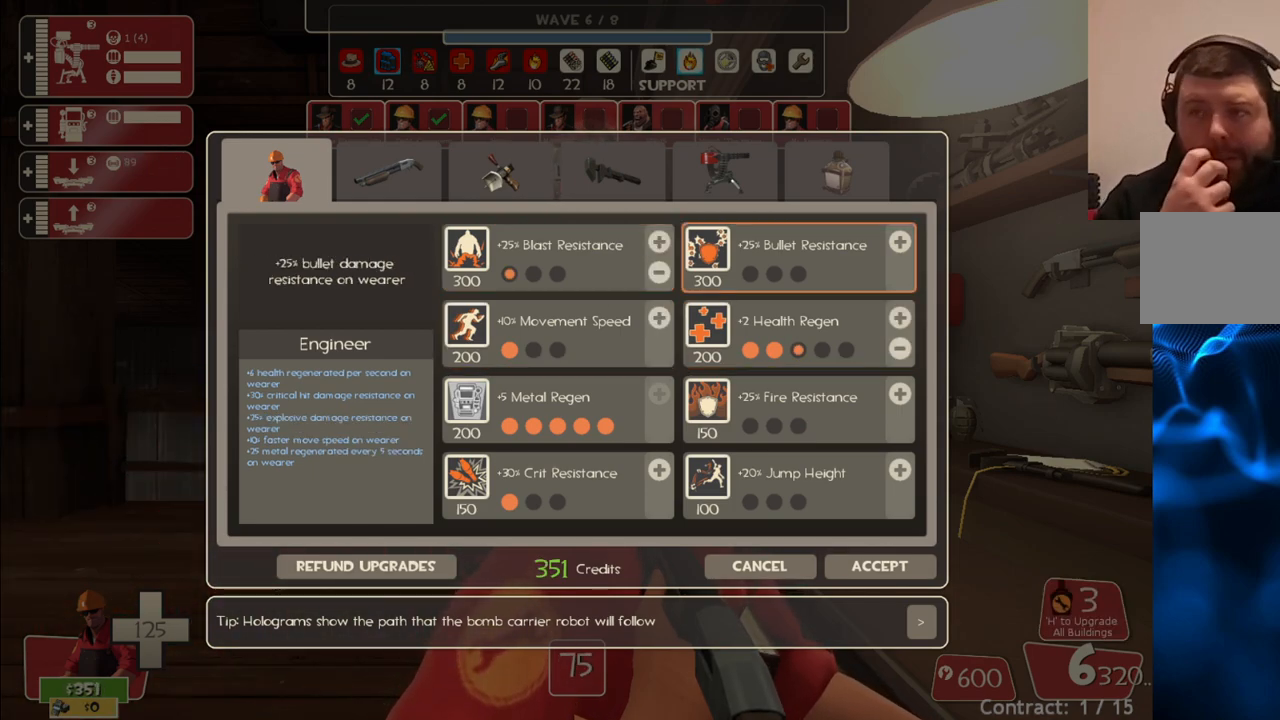
{"buttons": [], "left_stick": "center", "right_stick": "center", "events": [[217, "right_stick", "center"], [400, "right_stick", "right"], [500, "right_stick", "center"]]}